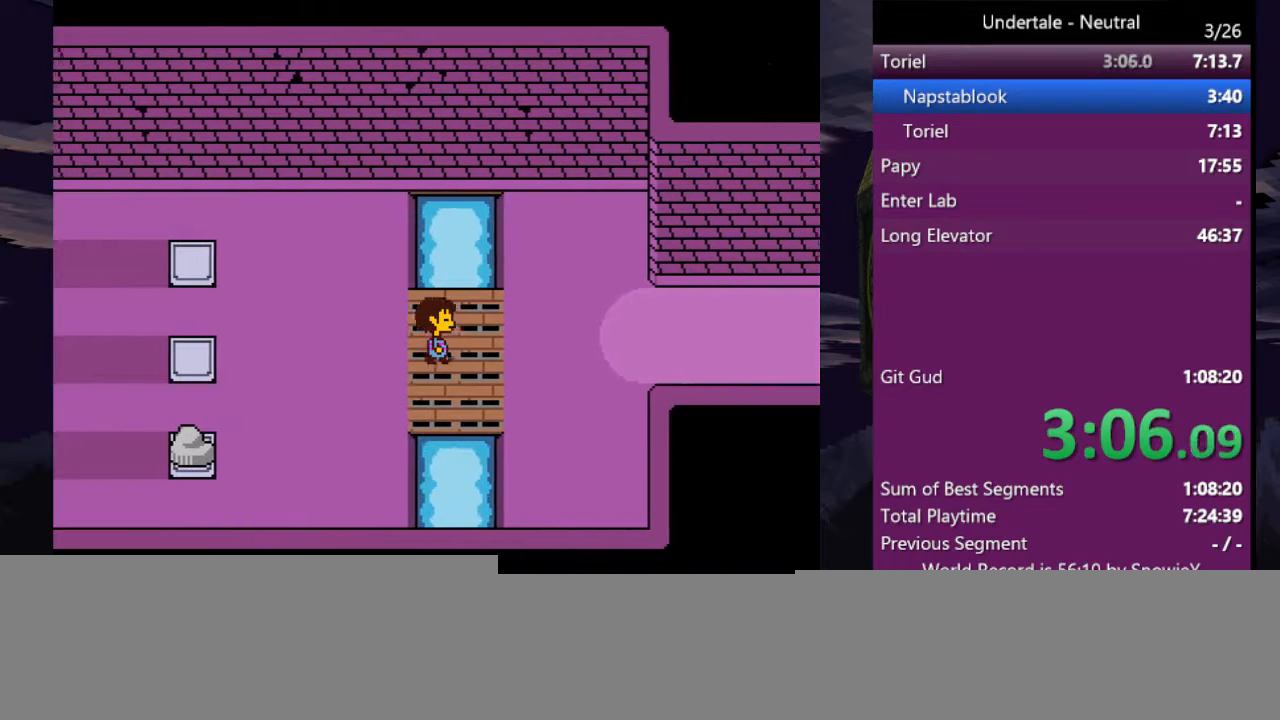
Gameplay with keyboard; each line is a JSON object with the keys held at the frame after it. "events" lists presses ("down") and releases ("up") of "c", "ctrl", "down", "left", "return", "right", "shift", "up", "x" and "z" between this image and that frame as [ms after this image, input, new state], when the widget could be followed in between. No other keys are recorded. Mouse input is not recorded.
{"keys": ["right"], "events": []}
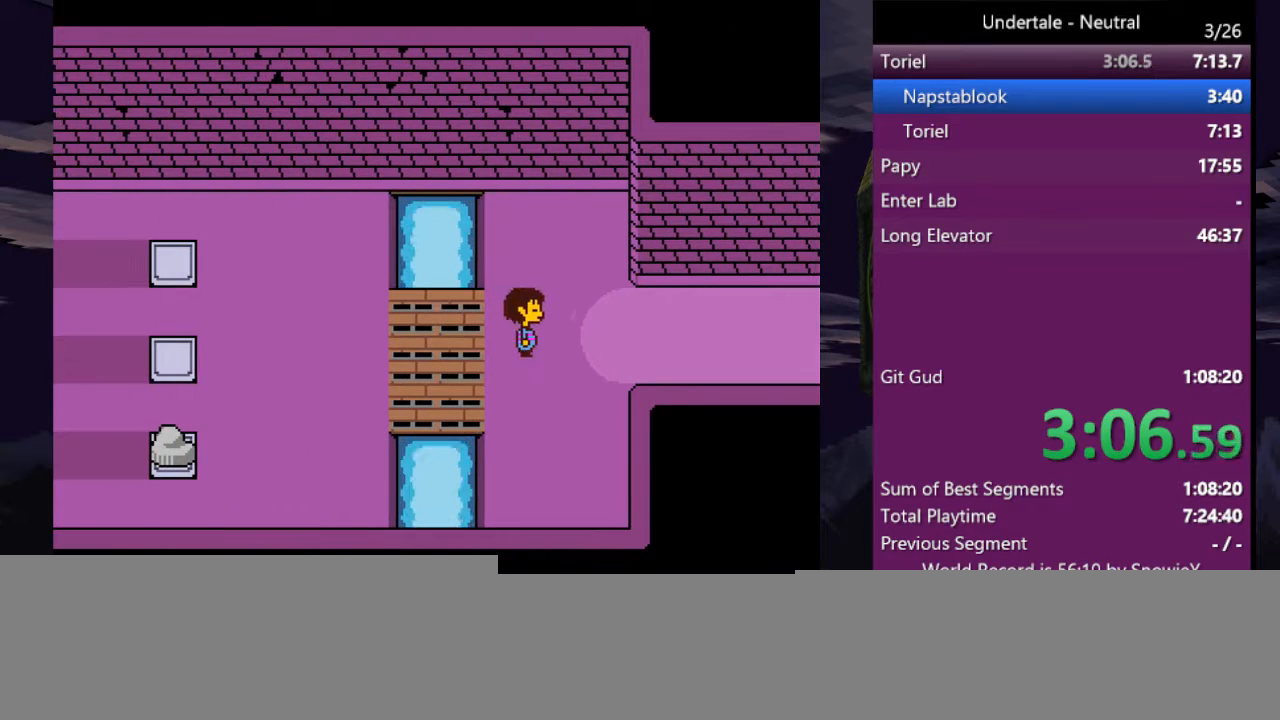
{"keys": ["right"], "events": []}
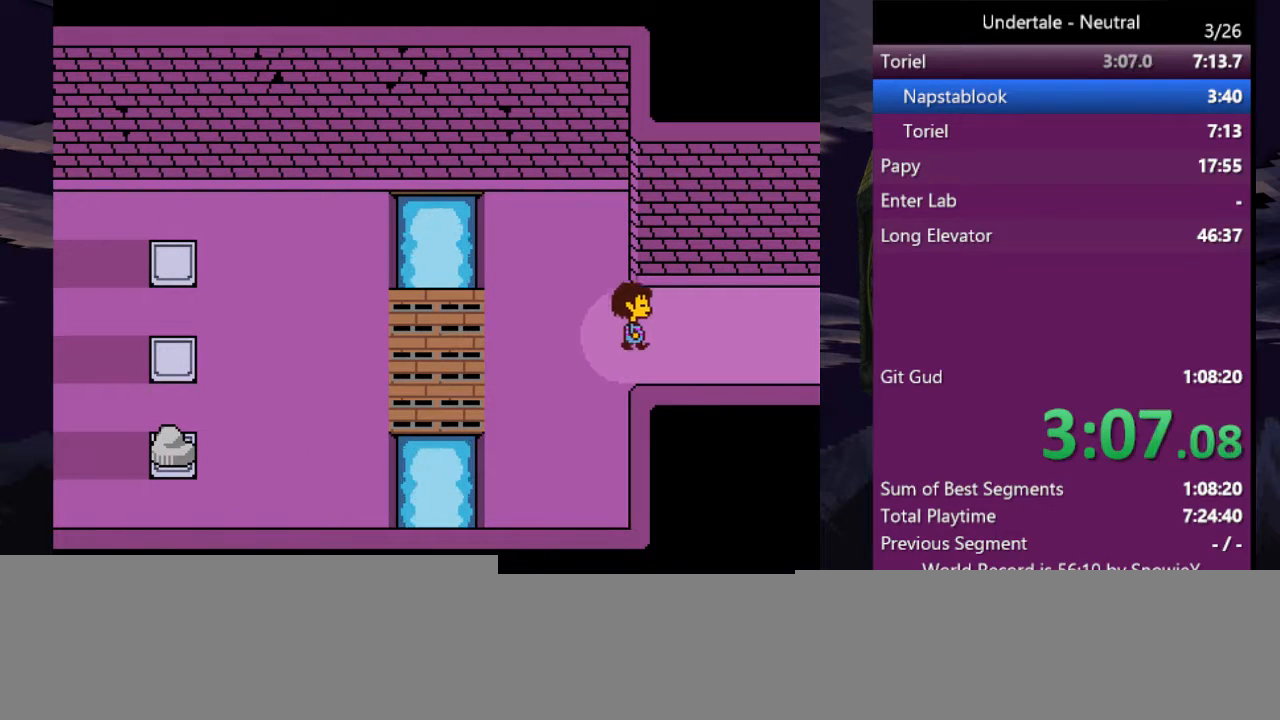
{"keys": ["right"], "events": [[200, "up", "down"], [233, "up", "up"], [433, "up", "down"], [467, "up", "up"]]}
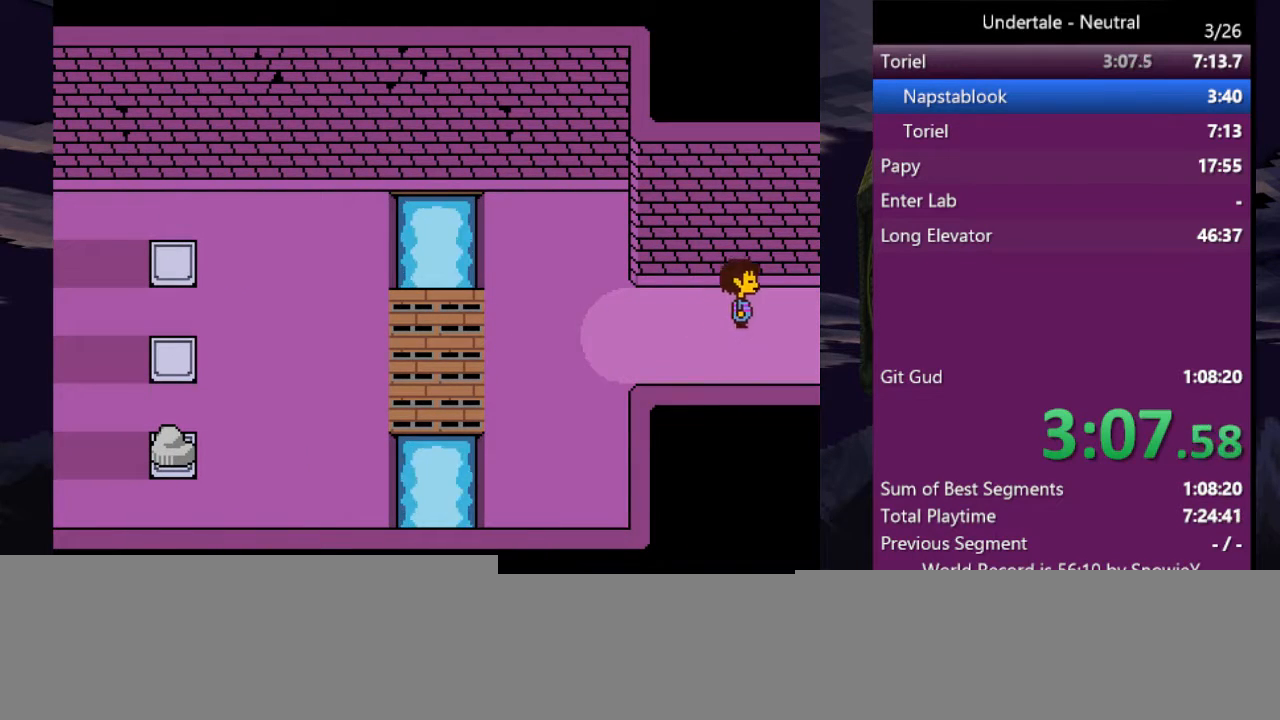
{"keys": ["right"], "events": [[167, "up", "down"], [200, "up", "up"]]}
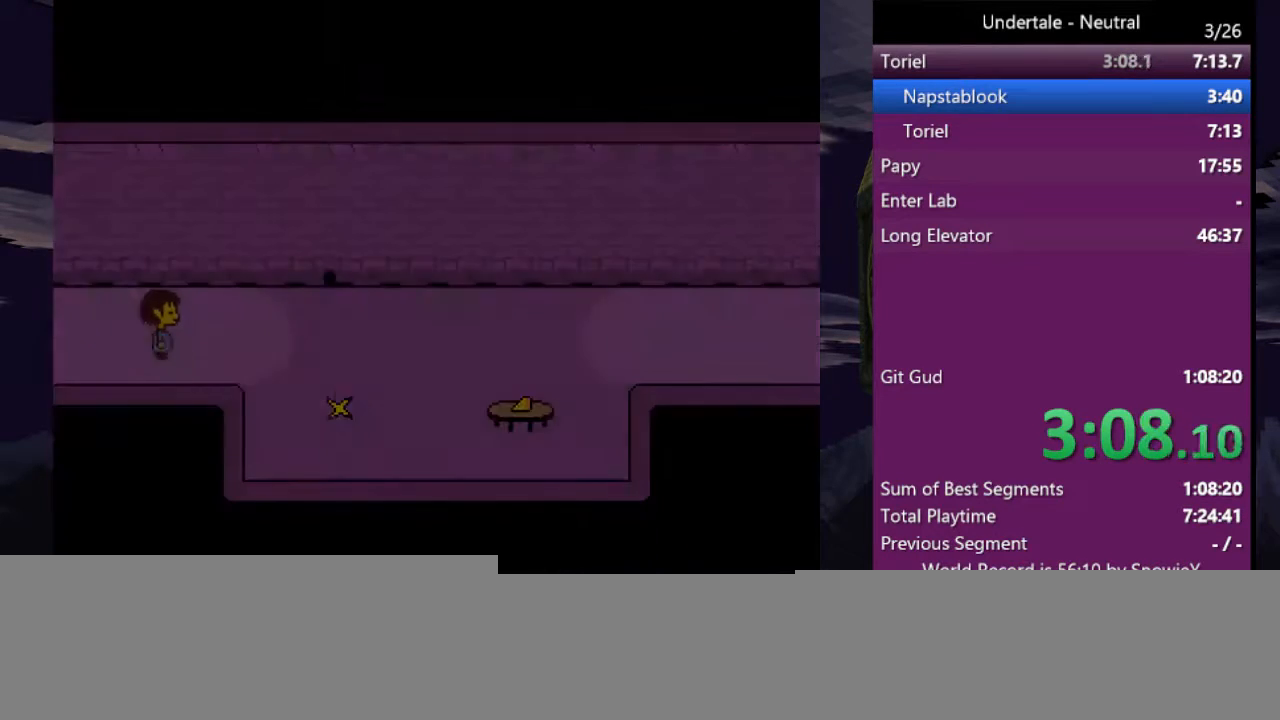
{"keys": ["down", "right", "up"], "events": [[167, "up", "down"], [233, "down", "down"]]}
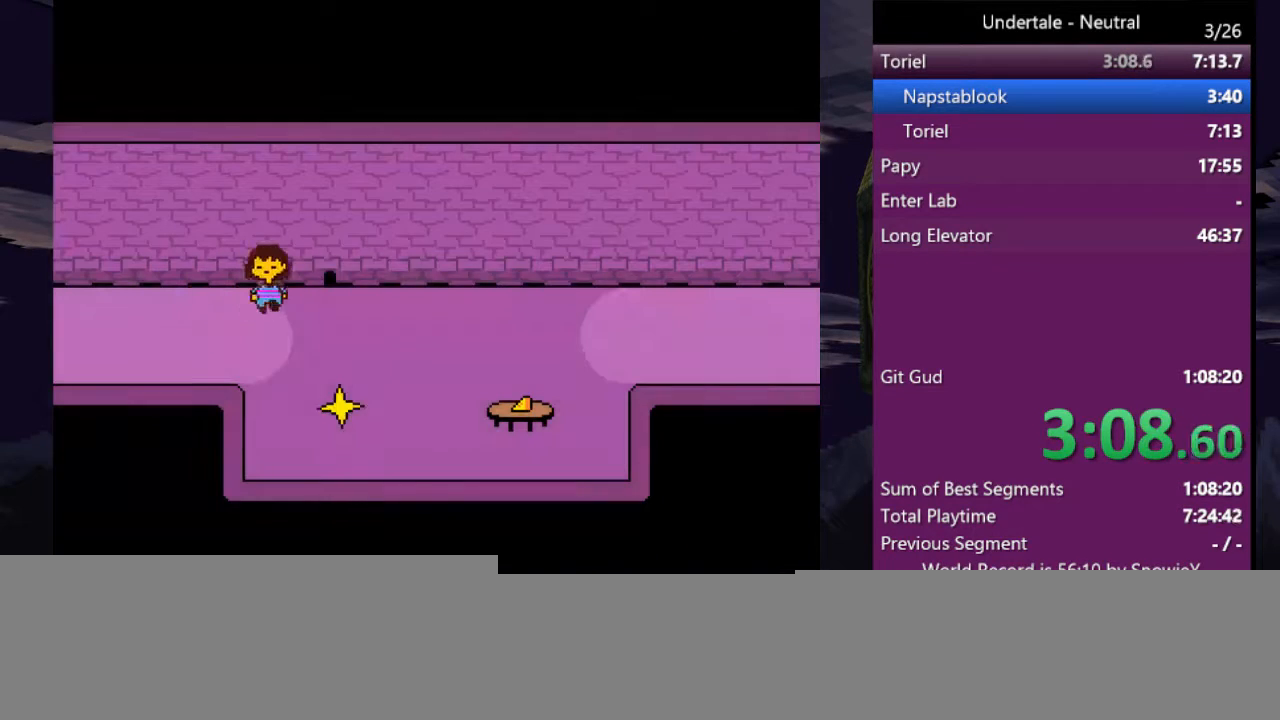
{"keys": ["down", "right", "up"], "events": [[233, "z", "down"], [333, "z", "up"], [400, "z", "down"], [467, "z", "up"]]}
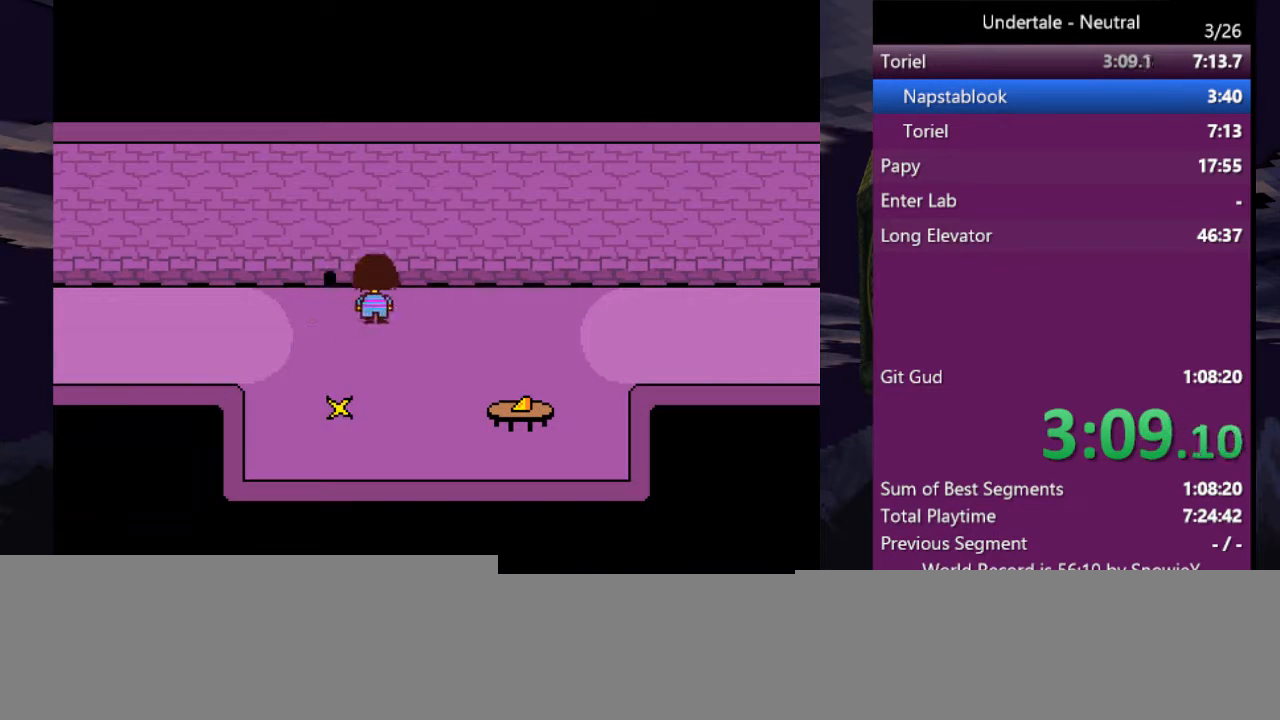
{"keys": ["right"], "events": [[367, "down", "up"], [400, "up", "up"]]}
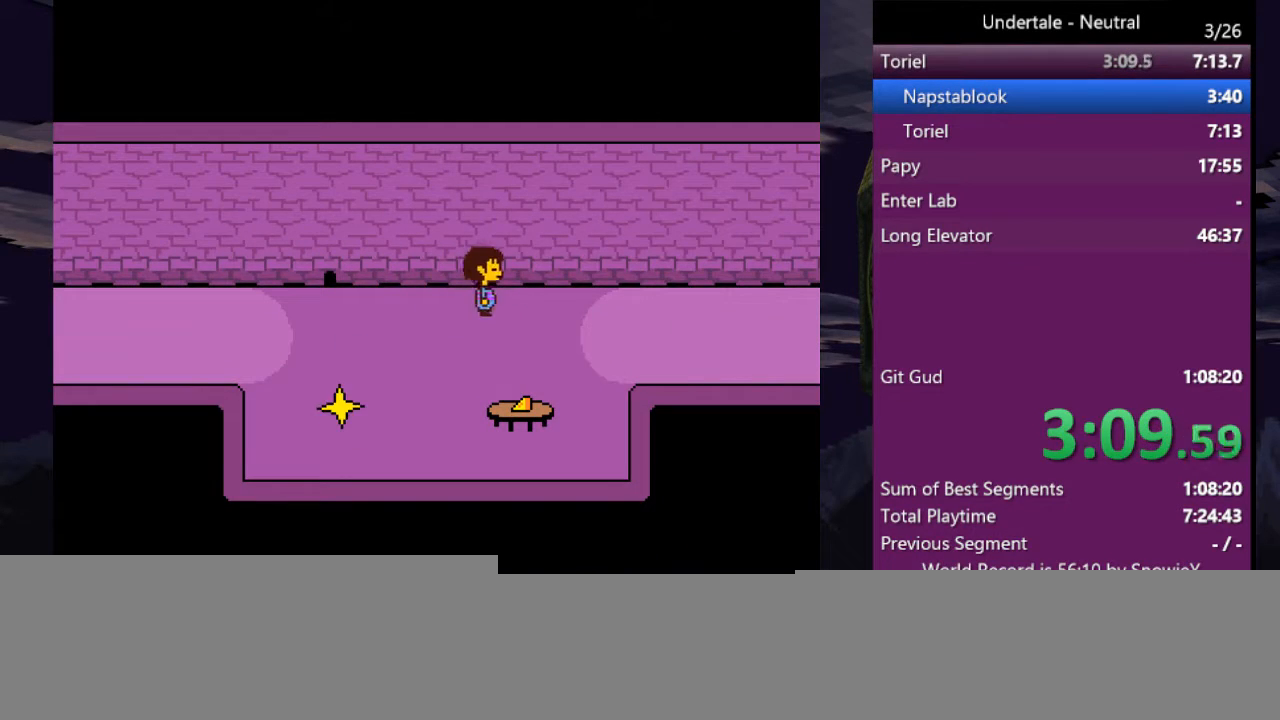
{"keys": ["right"], "events": [[333, "down", "down"], [400, "down", "up"]]}
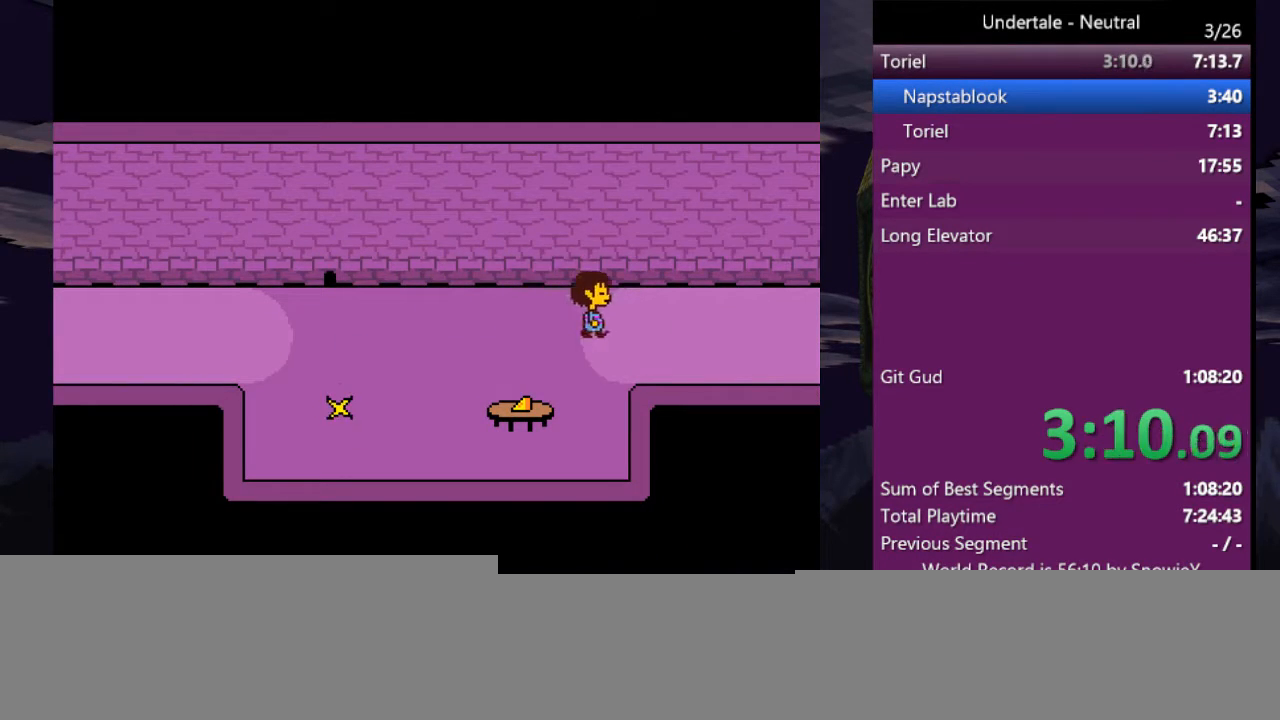
{"keys": ["right"], "events": []}
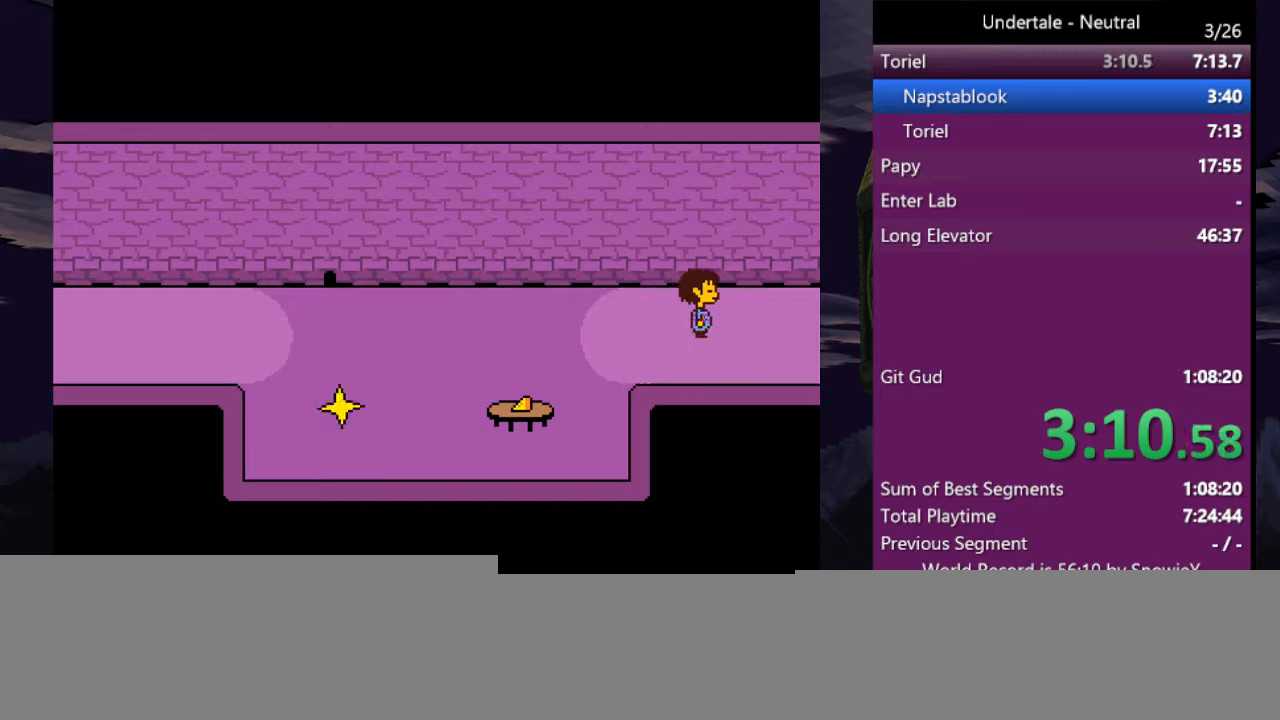
{"keys": ["right"], "events": []}
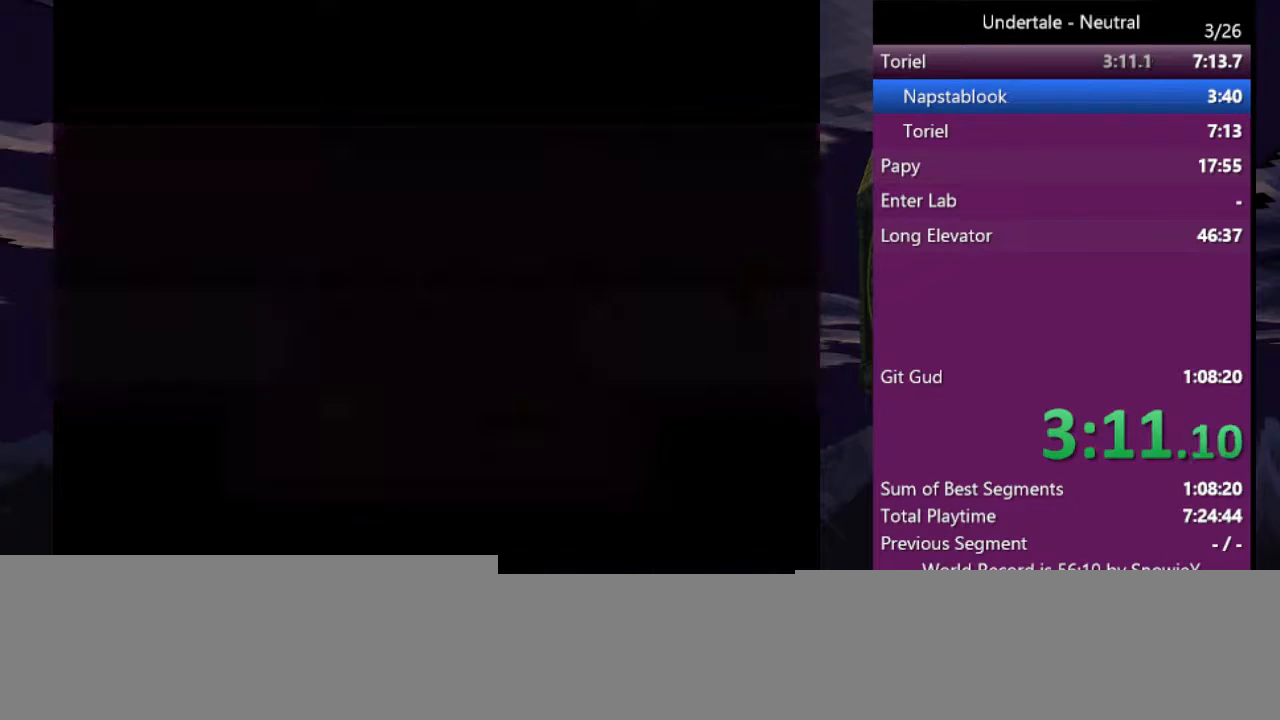
{"keys": ["right"], "events": [[233, "up", "down"], [333, "up", "up"]]}
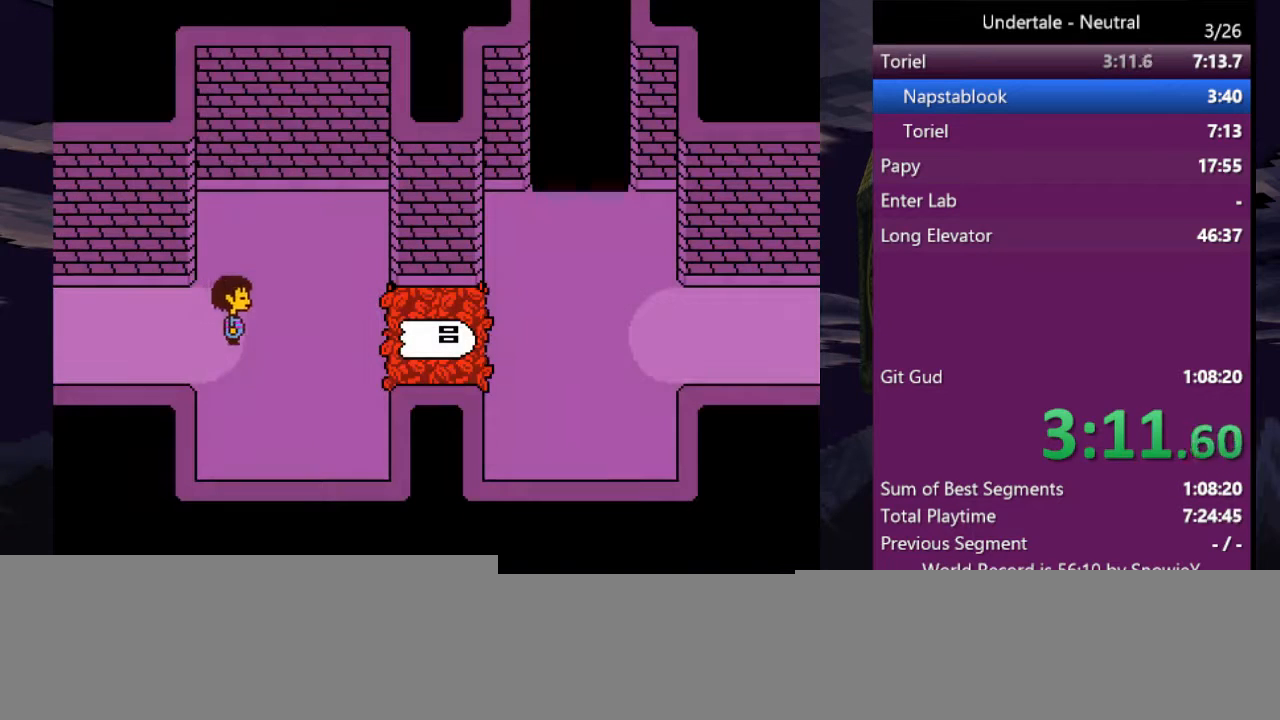
{"keys": ["right"], "events": [[100, "up", "down"], [167, "up", "up"]]}
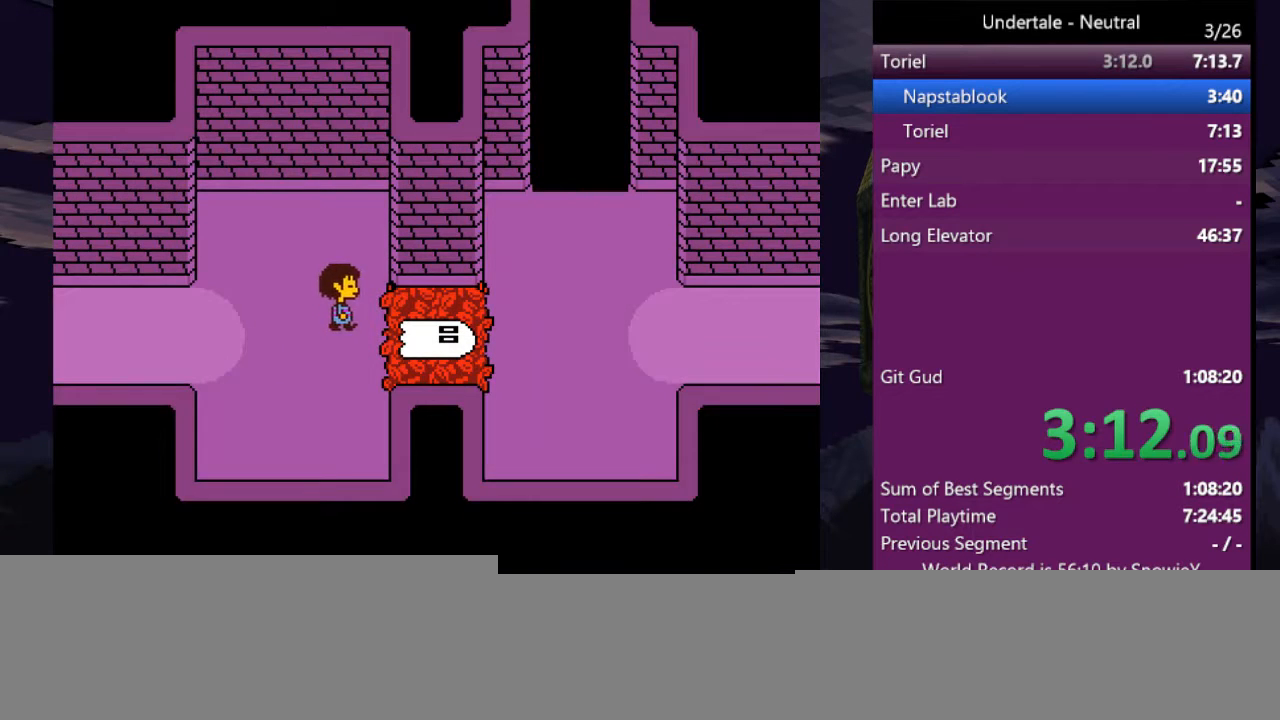
{"keys": ["right", "shift"], "events": [[67, "return", "down"], [67, "shift", "down"], [167, "shift", "up"], [167, "x", "down"], [200, "return", "up"], [200, "shift", "down"], [200, "z", "down"], [267, "return", "down"], [267, "x", "up"], [267, "z", "up"], [300, "shift", "up"], [300, "x", "down"], [300, "z", "down"], [367, "return", "up"], [367, "x", "up"], [400, "return", "down"], [400, "shift", "down"], [400, "z", "up"], [433, "shift", "up"], [433, "x", "down"], [433, "z", "down"], [500, "return", "up"], [500, "shift", "down"], [500, "x", "up"], [500, "z", "up"]]}
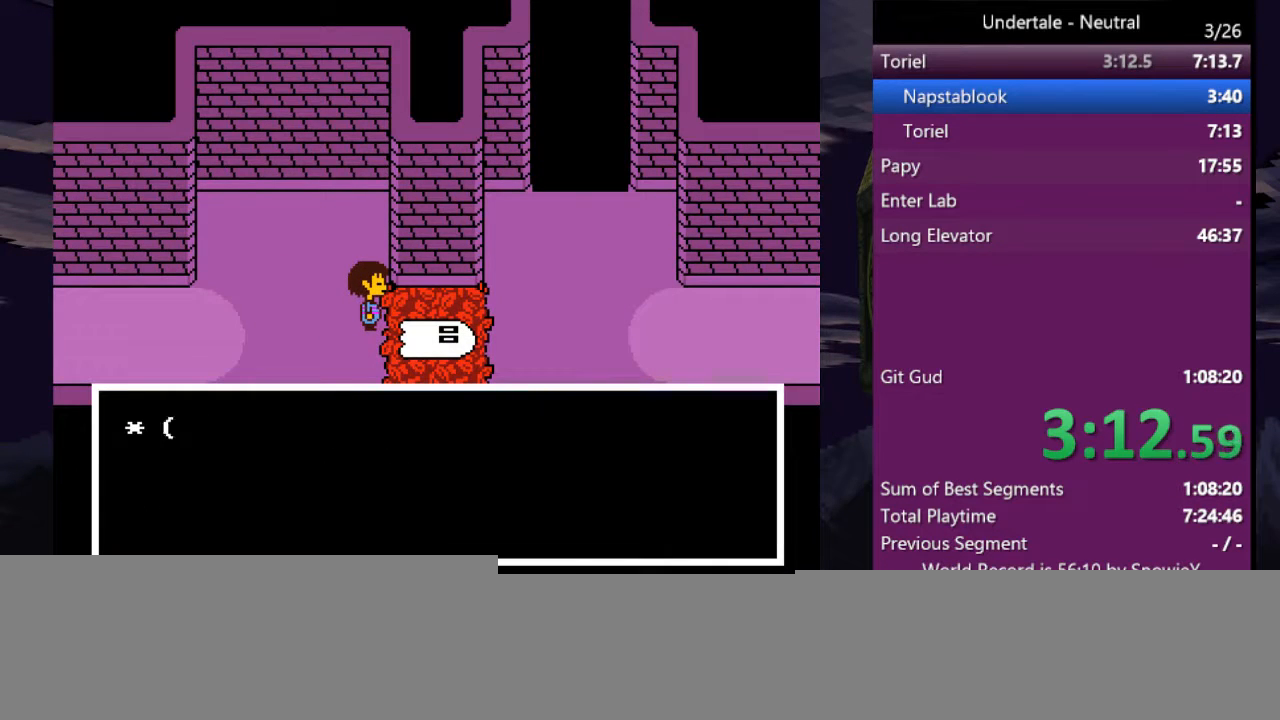
{"keys": ["right", "shift", "x", "z"], "events": [[100, "shift", "up"], [100, "x", "down"], [100, "z", "down"], [133, "shift", "down"], [133, "x", "up"], [133, "z", "up"], [167, "return", "down"], [167, "x", "down"], [167, "z", "down"], [233, "return", "up"], [267, "x", "up"], [267, "z", "up"], [333, "shift", "up"], [333, "x", "down"], [333, "z", "down"], [367, "shift", "down"], [400, "return", "down"], [400, "x", "up"], [400, "z", "up"], [467, "return", "up"], [467, "x", "down"], [467, "z", "down"]]}
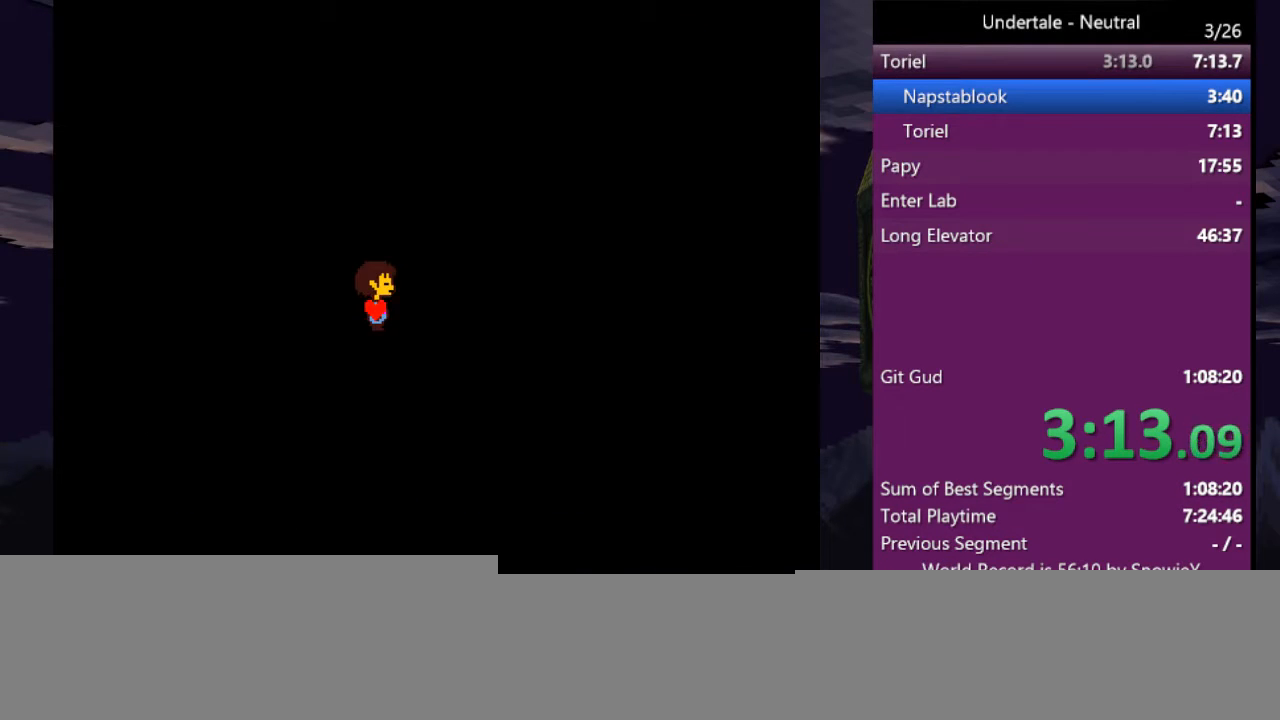
{"keys": [], "events": [[67, "shift", "up"], [67, "x", "up"], [67, "z", "up"], [100, "right", "up"]]}
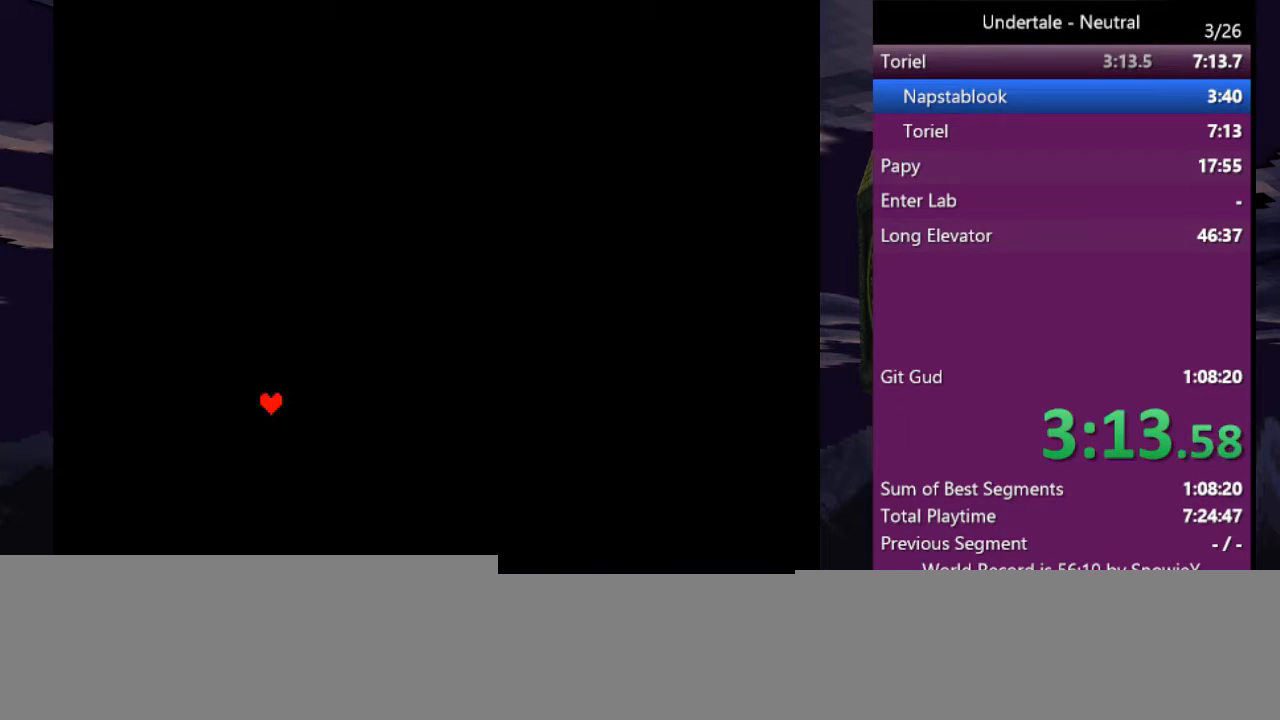
{"keys": [], "events": []}
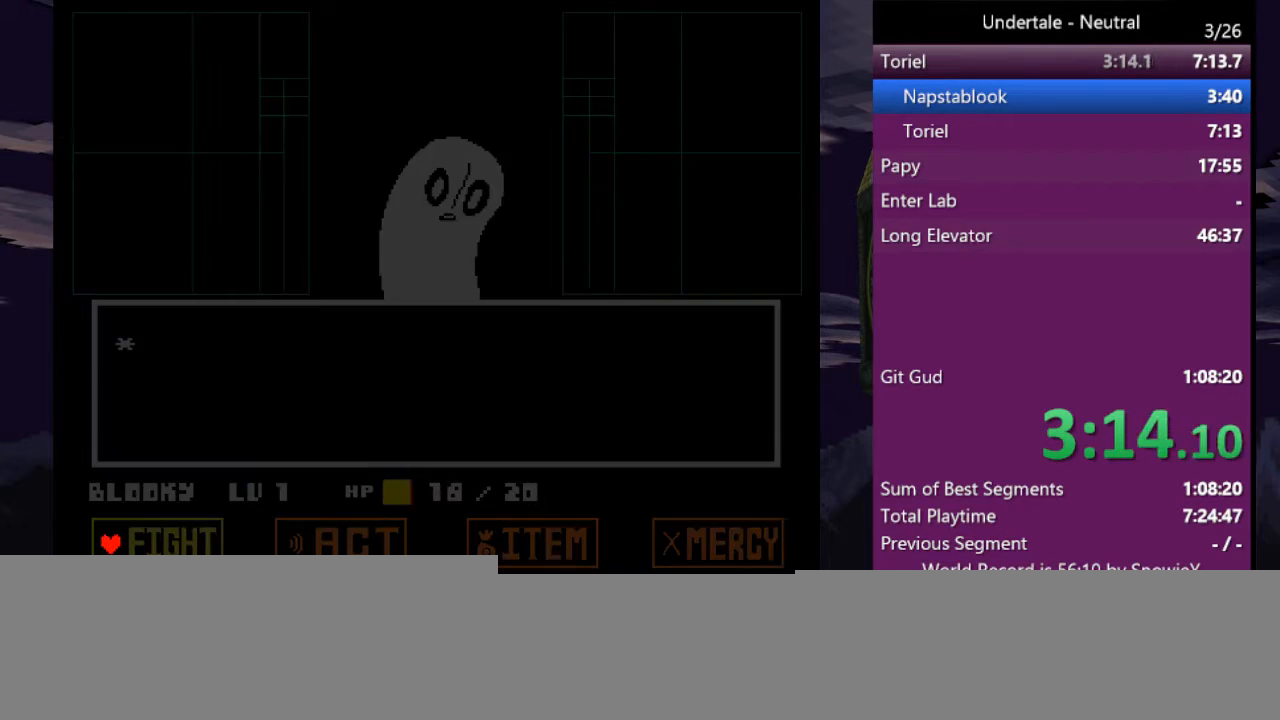
{"keys": ["down", "right", "z"], "events": [[167, "right", "down"], [267, "right", "up"], [267, "z", "down"], [333, "z", "up"], [367, "z", "down"], [400, "down", "down"], [467, "z", "up"], [500, "right", "down"], [500, "z", "down"]]}
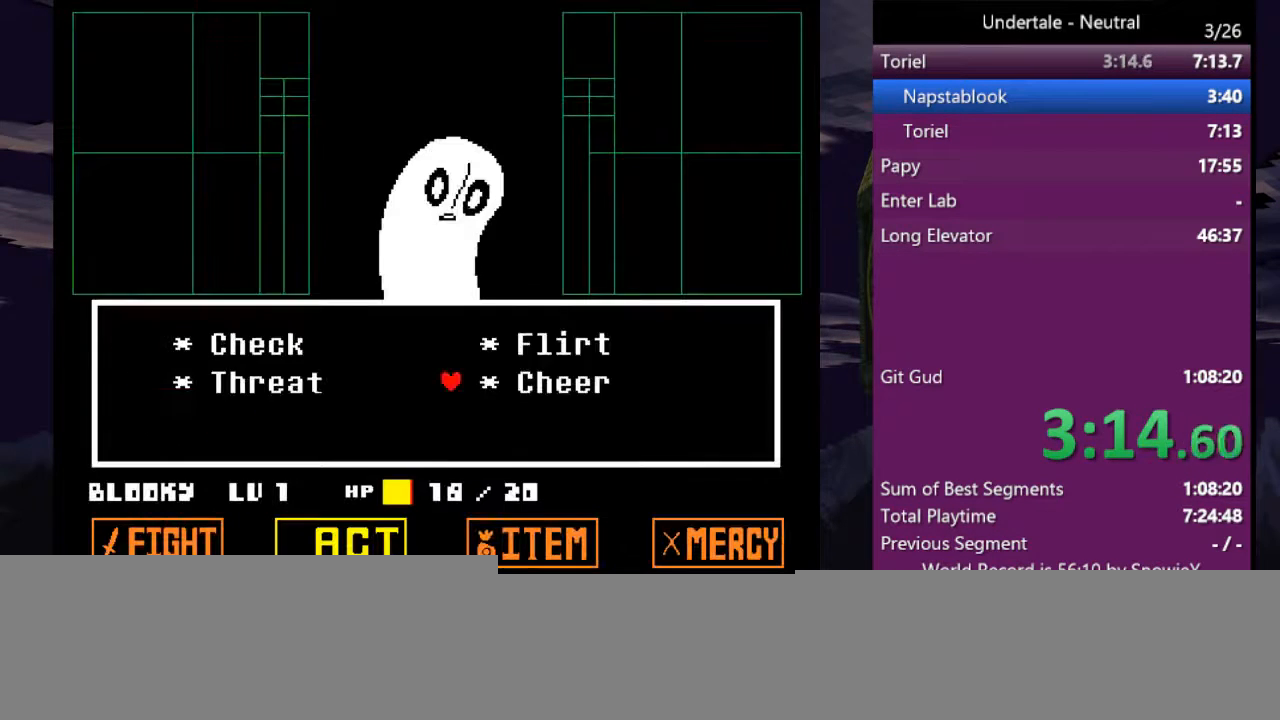
{"keys": ["shift", "x"], "events": [[67, "down", "up"], [67, "right", "up"], [100, "x", "down"], [100, "z", "up"], [200, "return", "down"], [200, "x", "up"], [200, "z", "down"], [233, "x", "down"], [233, "z", "up"], [300, "return", "up"], [300, "shift", "down"], [400, "return", "down"], [400, "shift", "up"], [400, "x", "up"], [433, "return", "up"], [433, "shift", "down"], [433, "x", "down"]]}
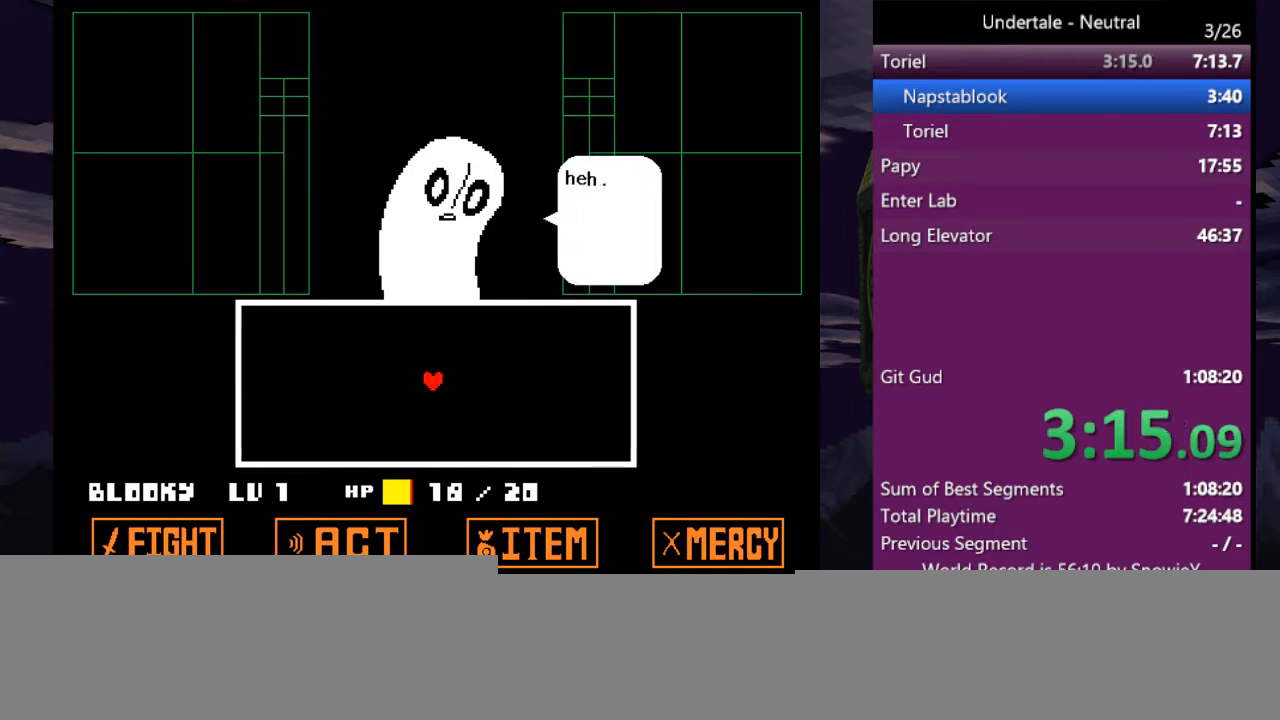
{"keys": ["z"], "events": [[33, "return", "down"], [33, "shift", "up"], [33, "x", "up"], [67, "return", "up"], [67, "z", "down"], [133, "shift", "down"], [167, "shift", "up"], [167, "z", "up"], [200, "z", "down"], [267, "return", "down"], [300, "return", "up"], [300, "z", "up"], [367, "return", "down"], [367, "z", "down"], [400, "z", "up"], [500, "return", "up"], [500, "z", "down"]]}
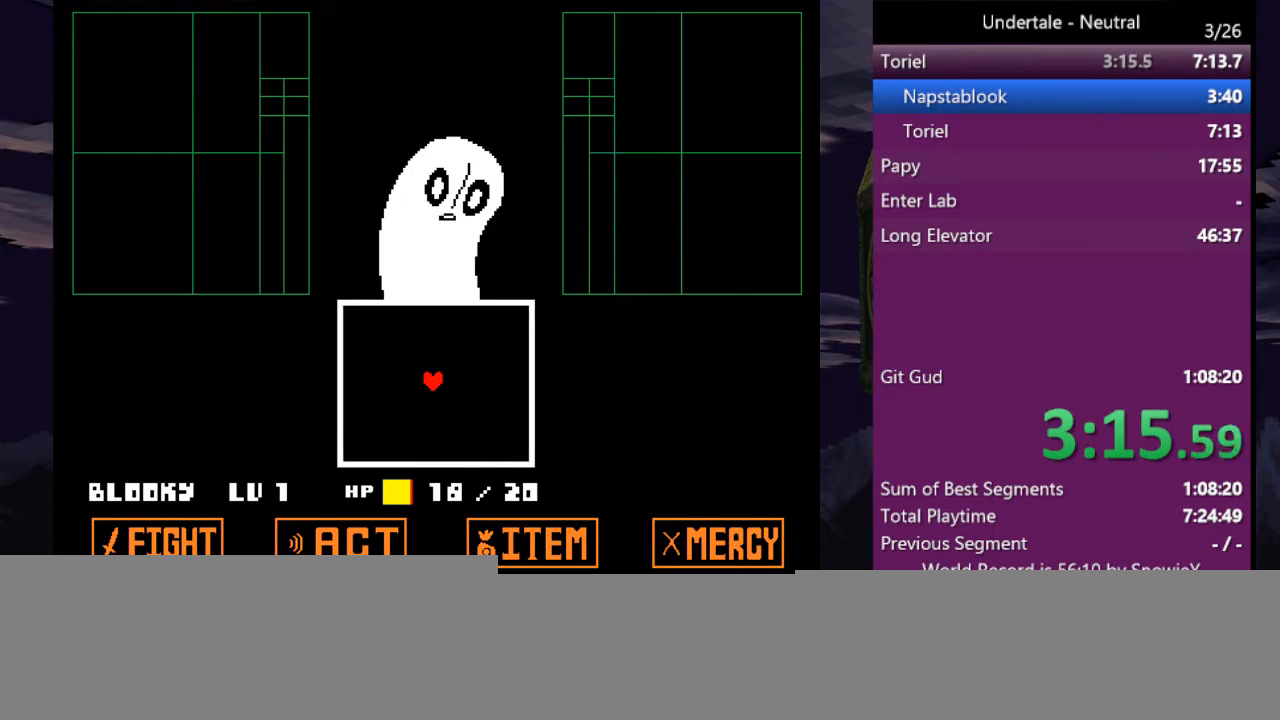
{"keys": [], "events": [[33, "z", "up"]]}
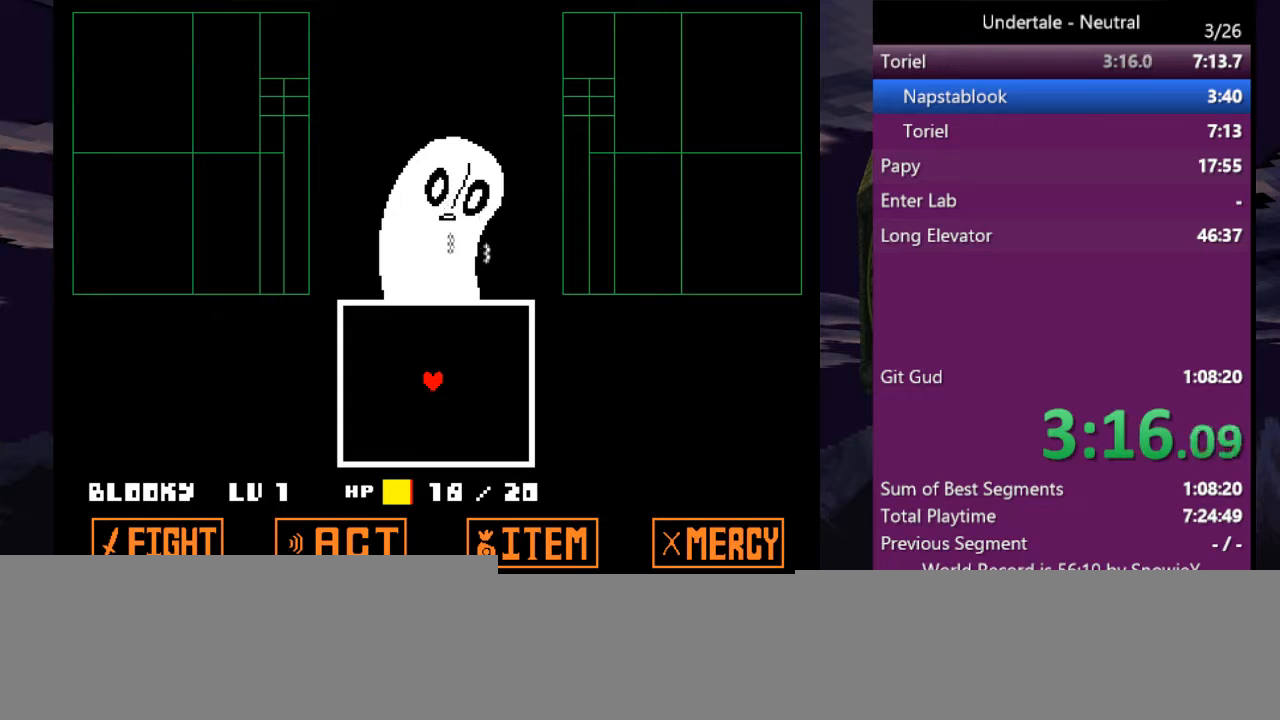
{"keys": [], "events": [[233, "down", "down"], [333, "down", "up"]]}
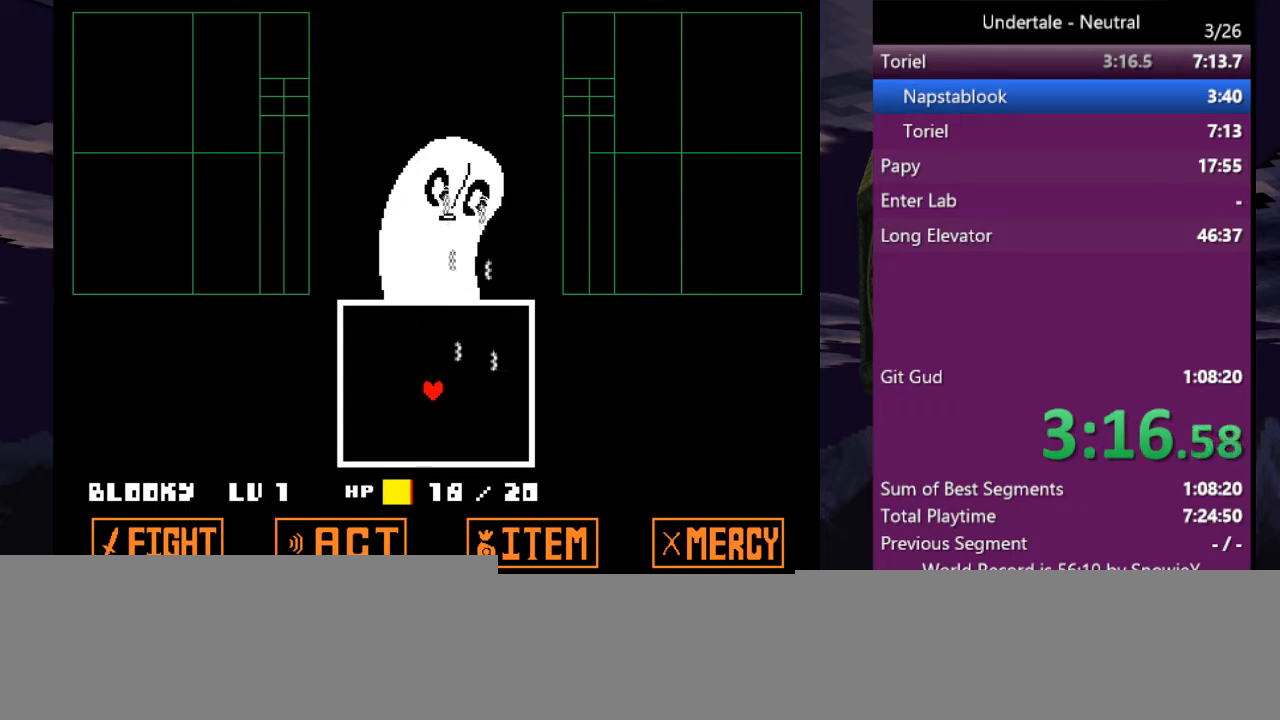
{"keys": ["down"], "events": [[167, "down", "down"], [200, "down", "up"], [433, "down", "down"]]}
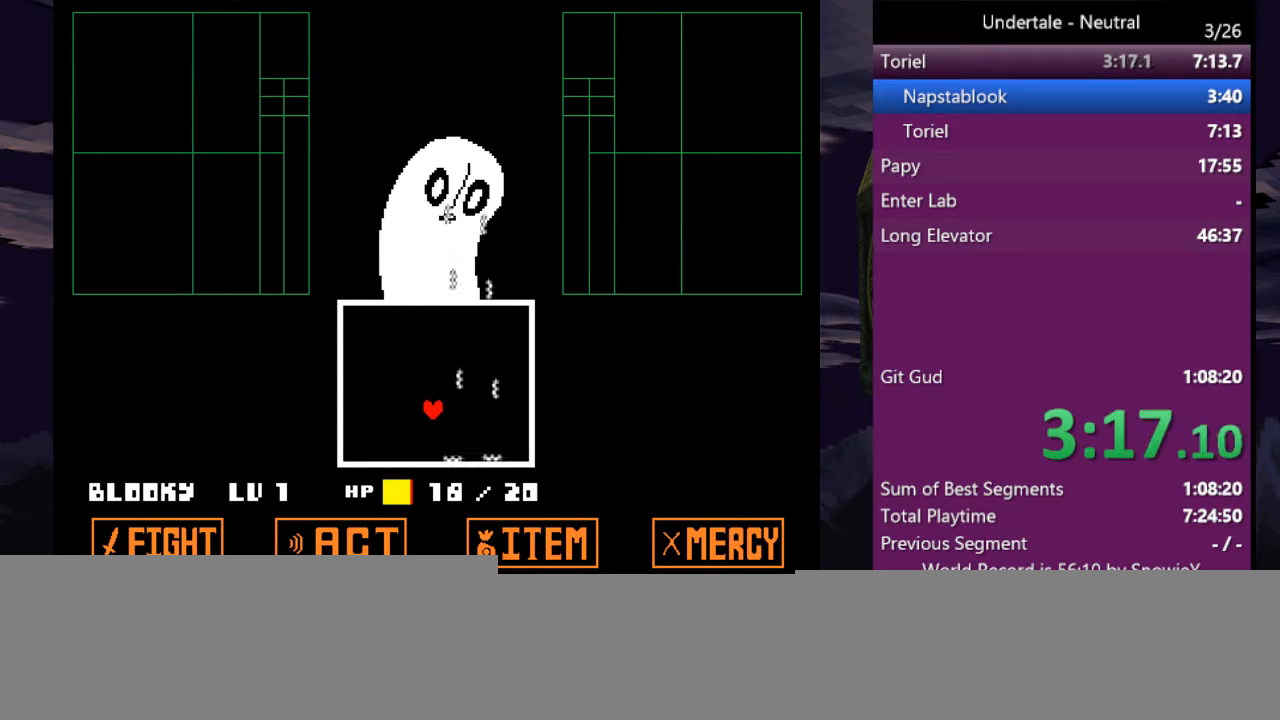
{"keys": ["down"], "events": [[33, "down", "up"], [267, "down", "down"], [333, "down", "up"], [500, "down", "down"]]}
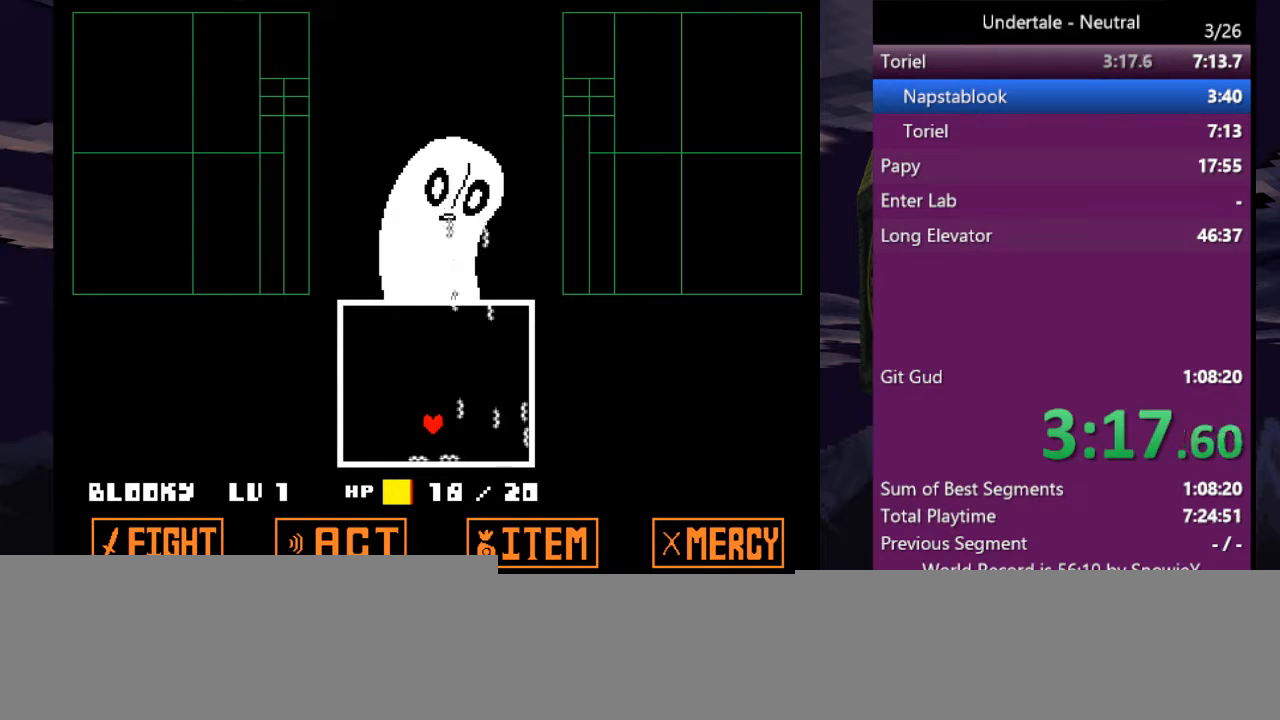
{"keys": ["right"], "events": [[100, "down", "up"], [167, "down", "down"], [200, "down", "up"], [467, "right", "down"]]}
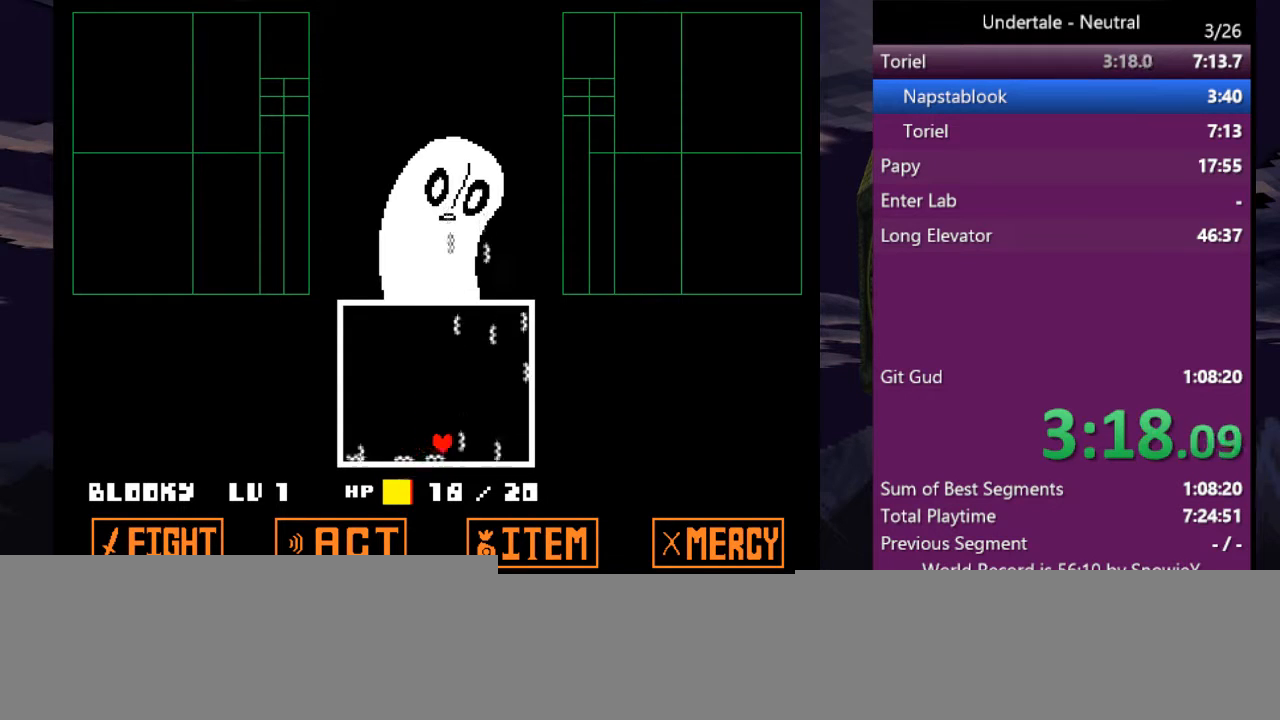
{"keys": [], "events": [[33, "right", "up"]]}
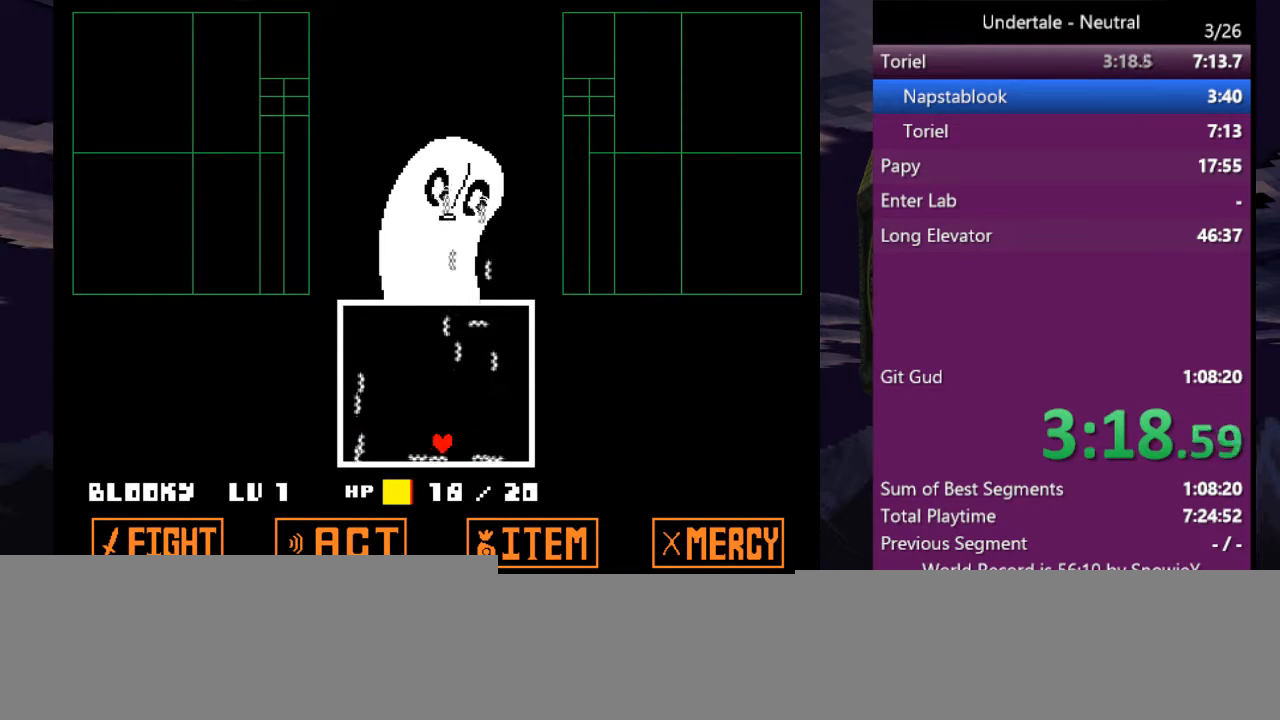
{"keys": [], "events": [[400, "left", "down"], [467, "left", "up"]]}
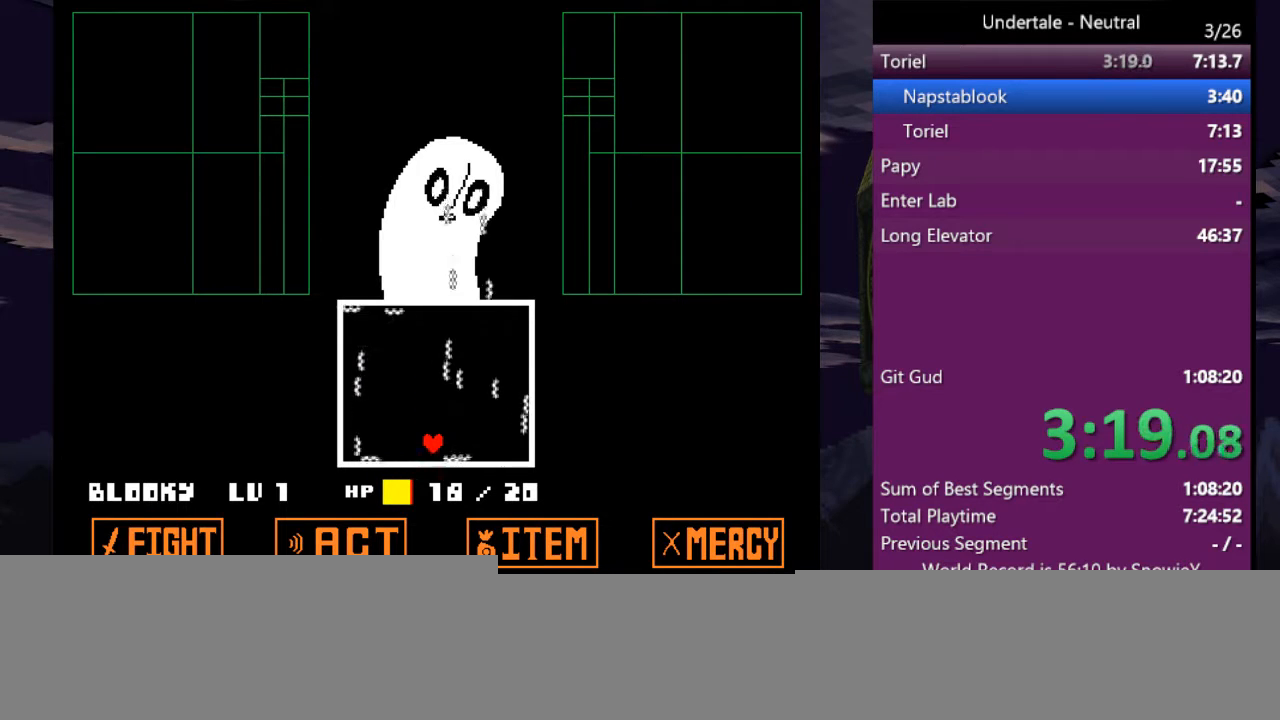
{"keys": ["left"], "events": [[433, "left", "down"]]}
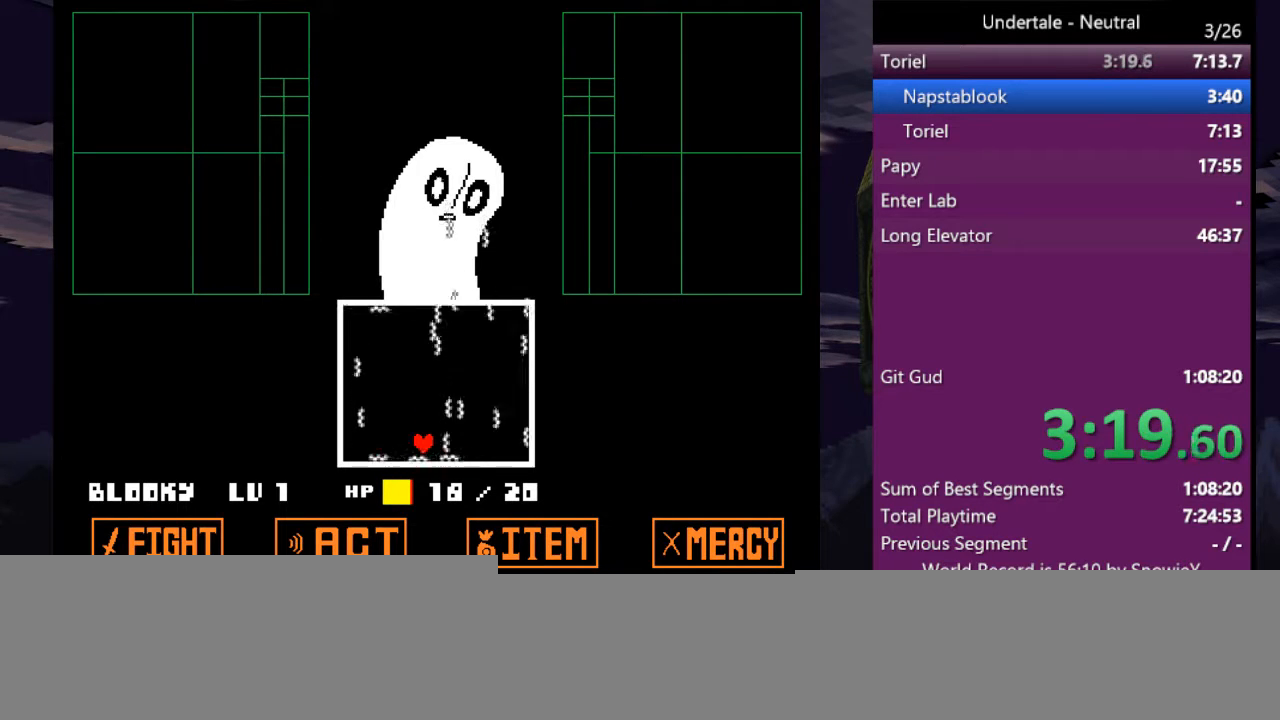
{"keys": [], "events": [[33, "left", "up"]]}
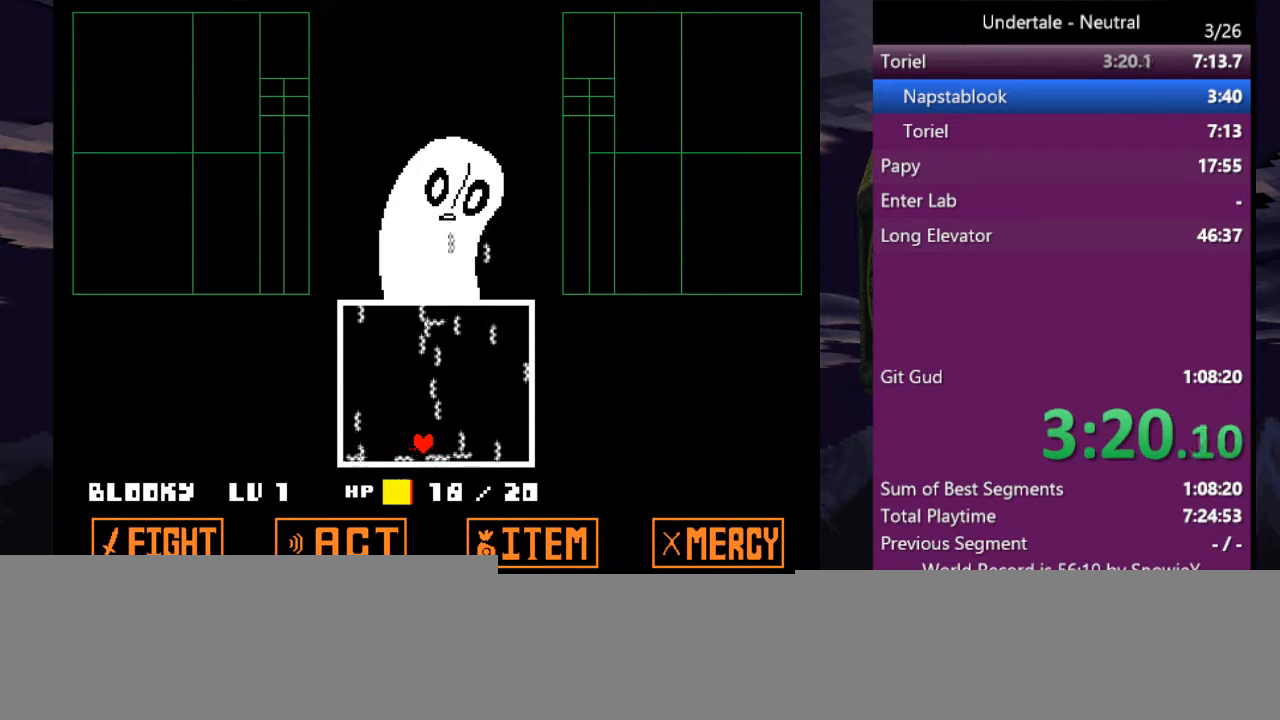
{"keys": [], "events": [[33, "left", "down"], [100, "left", "up"]]}